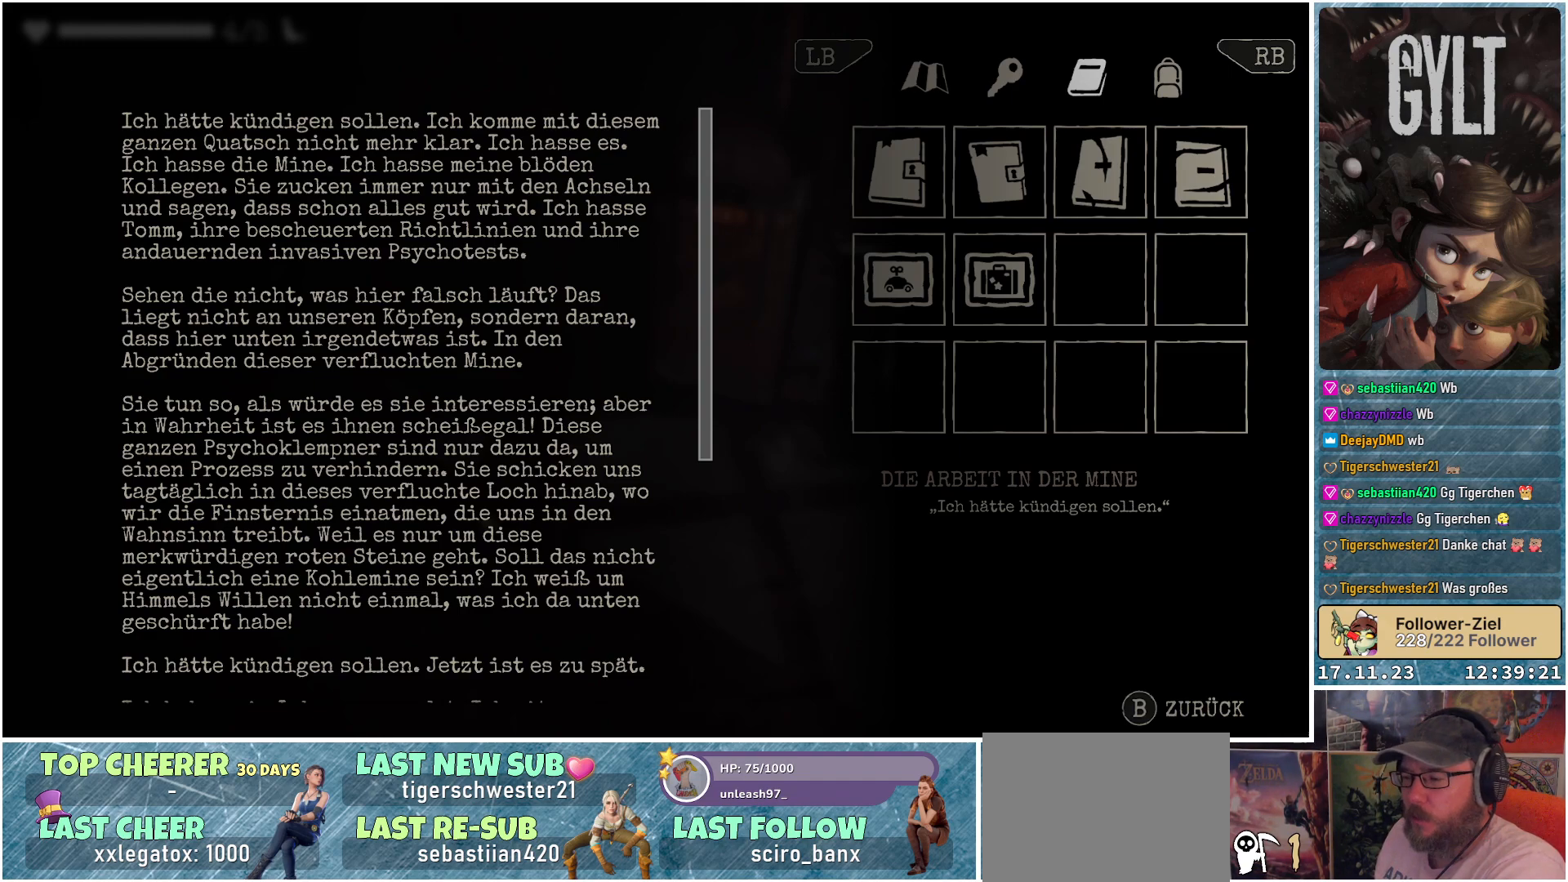
Gameplay with a controller (Xbox layout); each line is a JSON object with the inputs held at the frame after it. "events" lists button and stick changes between this image and that frame as [ms after this image, input, new state], when the widget could be followed in between.
{"buttons": ["DPAD_DOWN"], "left_stick": "center", "right_stick": "center", "events": [[433, "DPAD_DOWN", "down"]]}
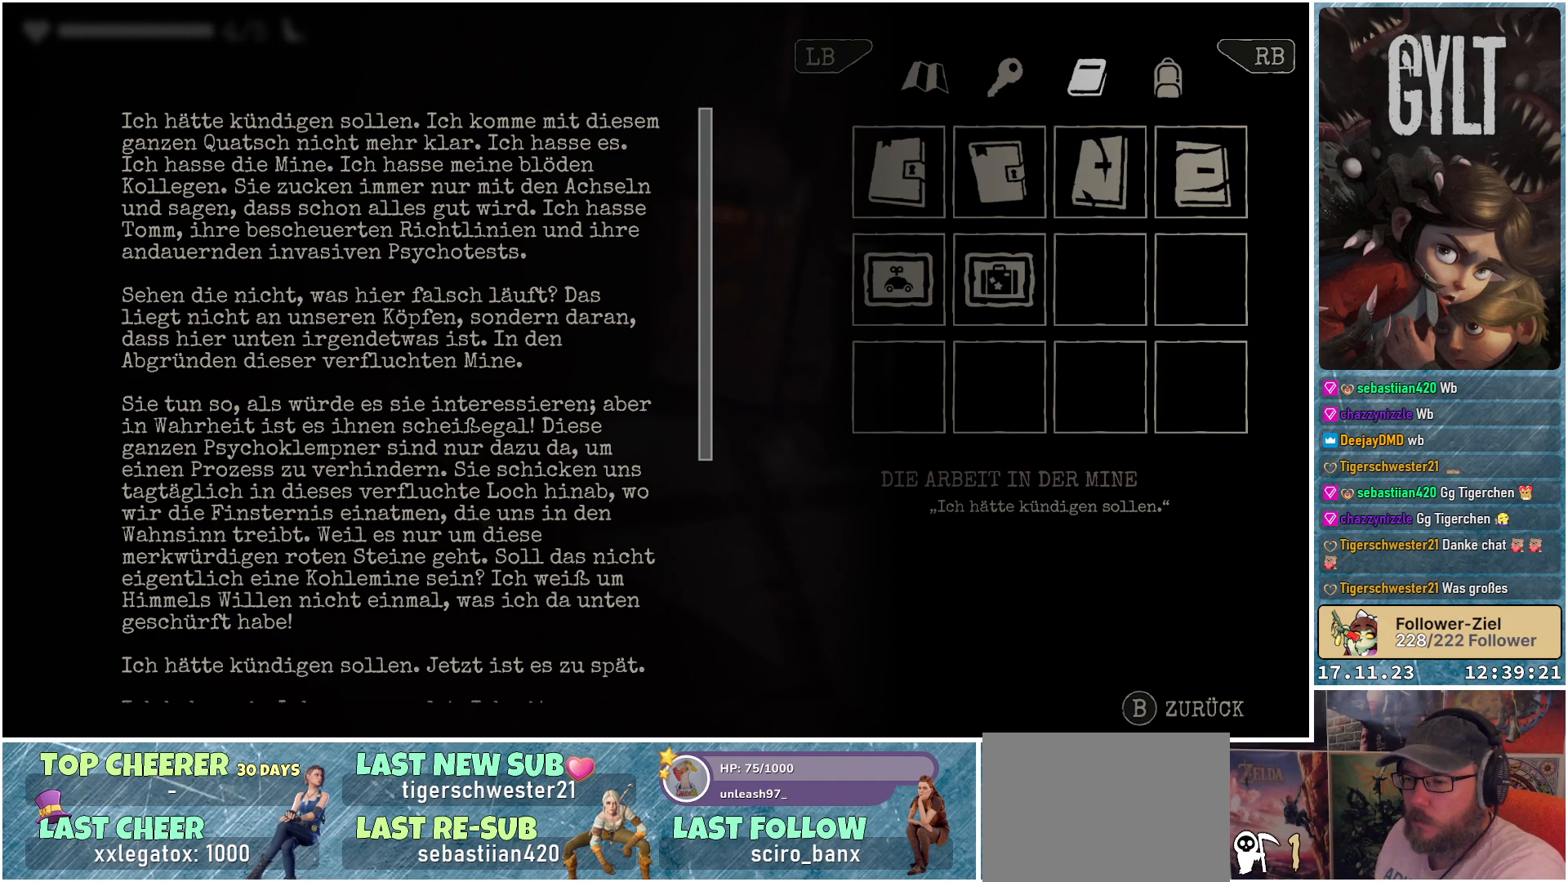
{"buttons": [], "left_stick": "center", "right_stick": "center", "events": [[100, "DPAD_DOWN", "up"]]}
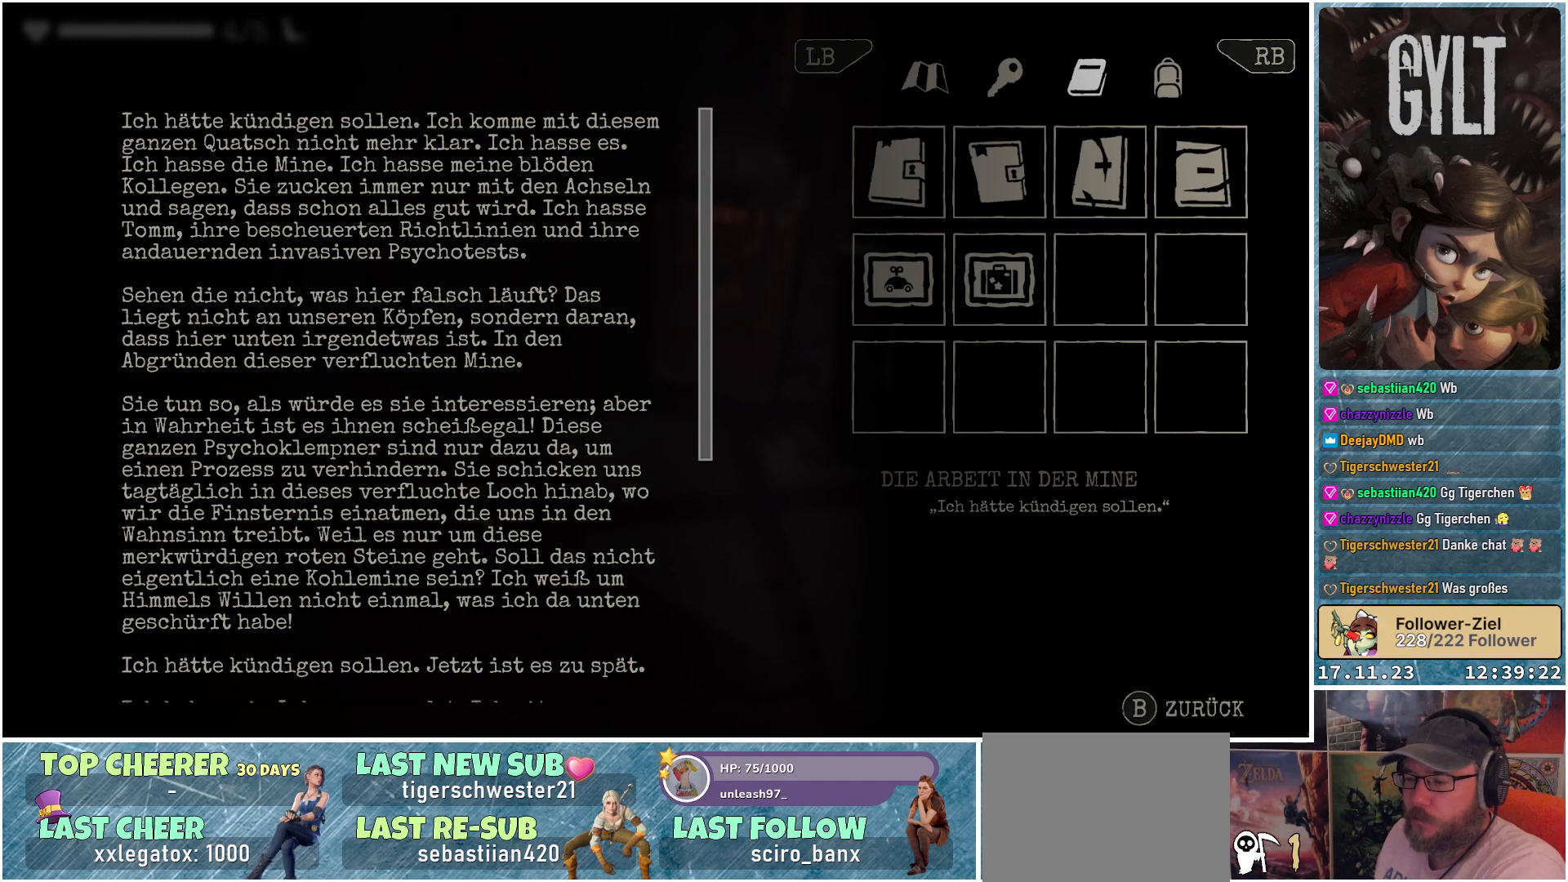
{"buttons": [], "left_stick": "center", "right_stick": "down", "events": [[133, "right_stick", "down"]]}
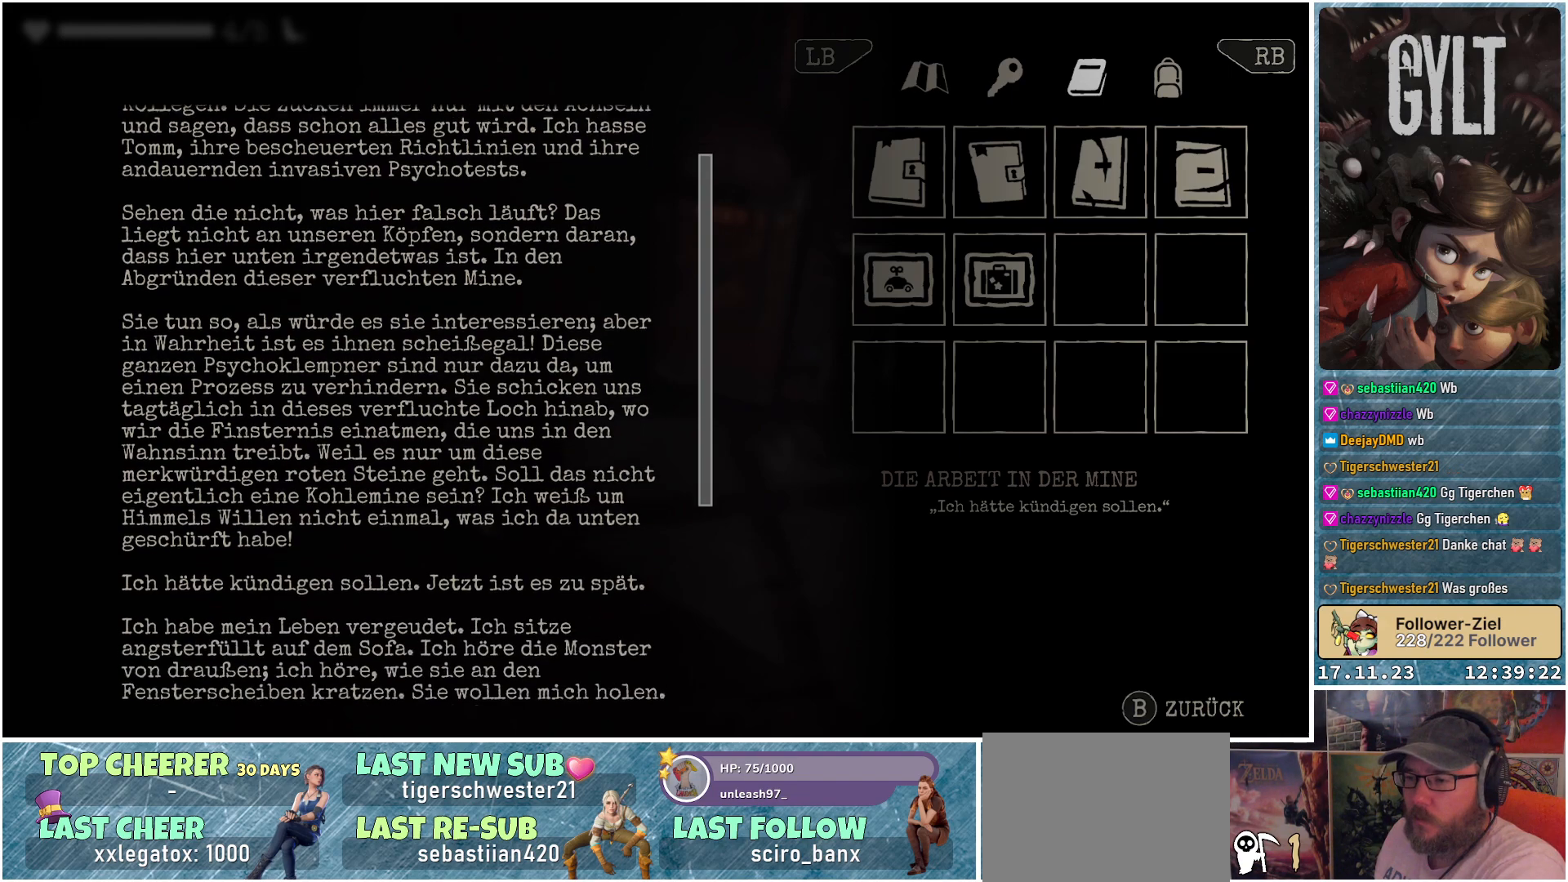
{"buttons": [], "left_stick": "center", "right_stick": "down", "events": []}
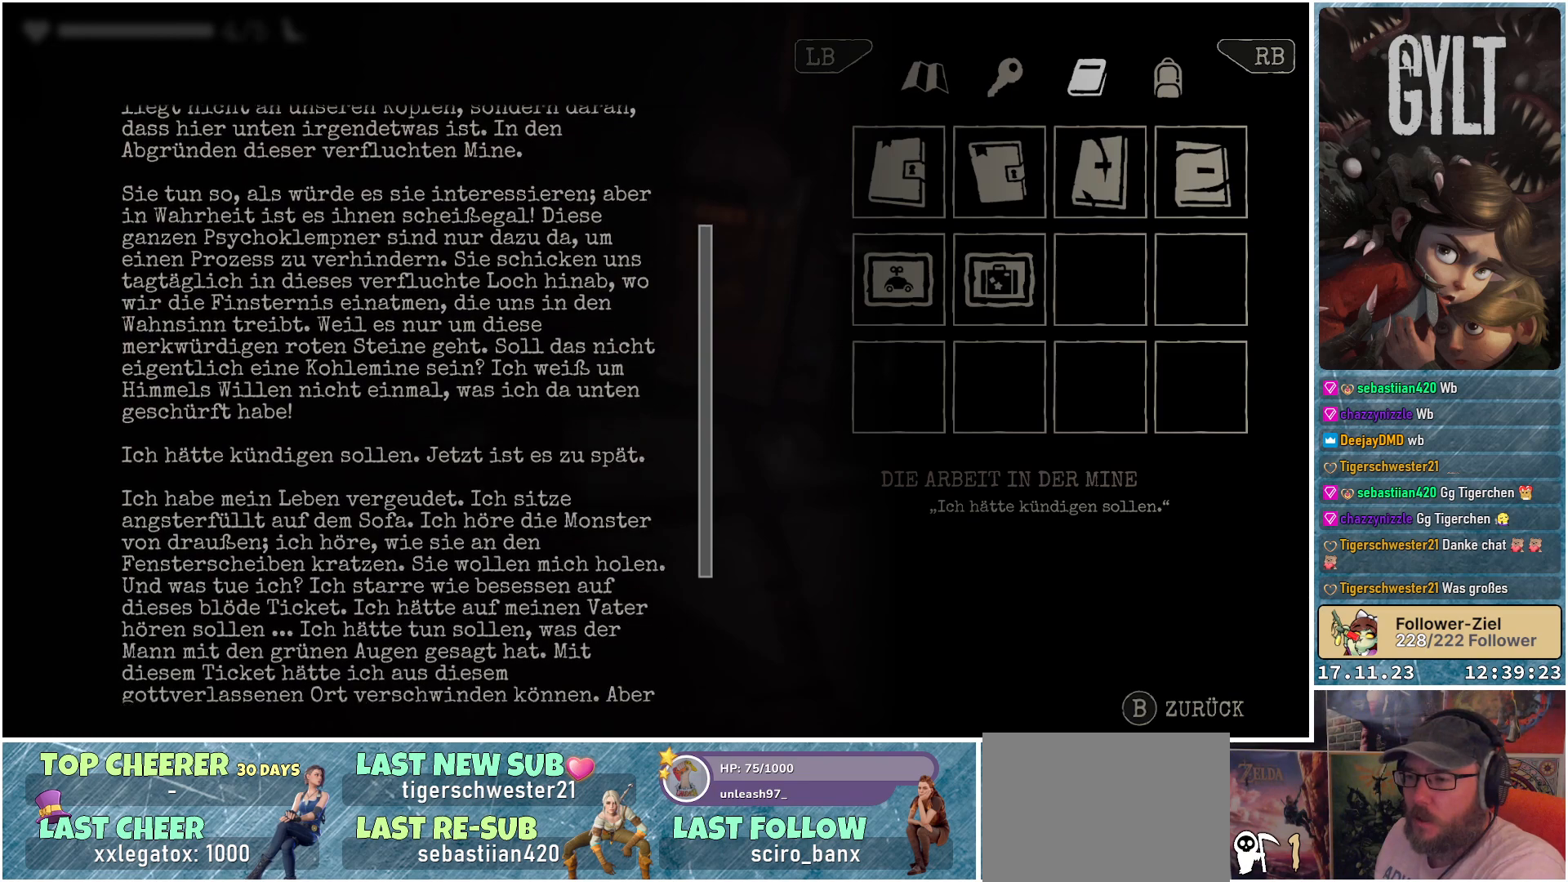
{"buttons": [], "left_stick": "center", "right_stick": "center", "events": [[267, "right_stick", "center"]]}